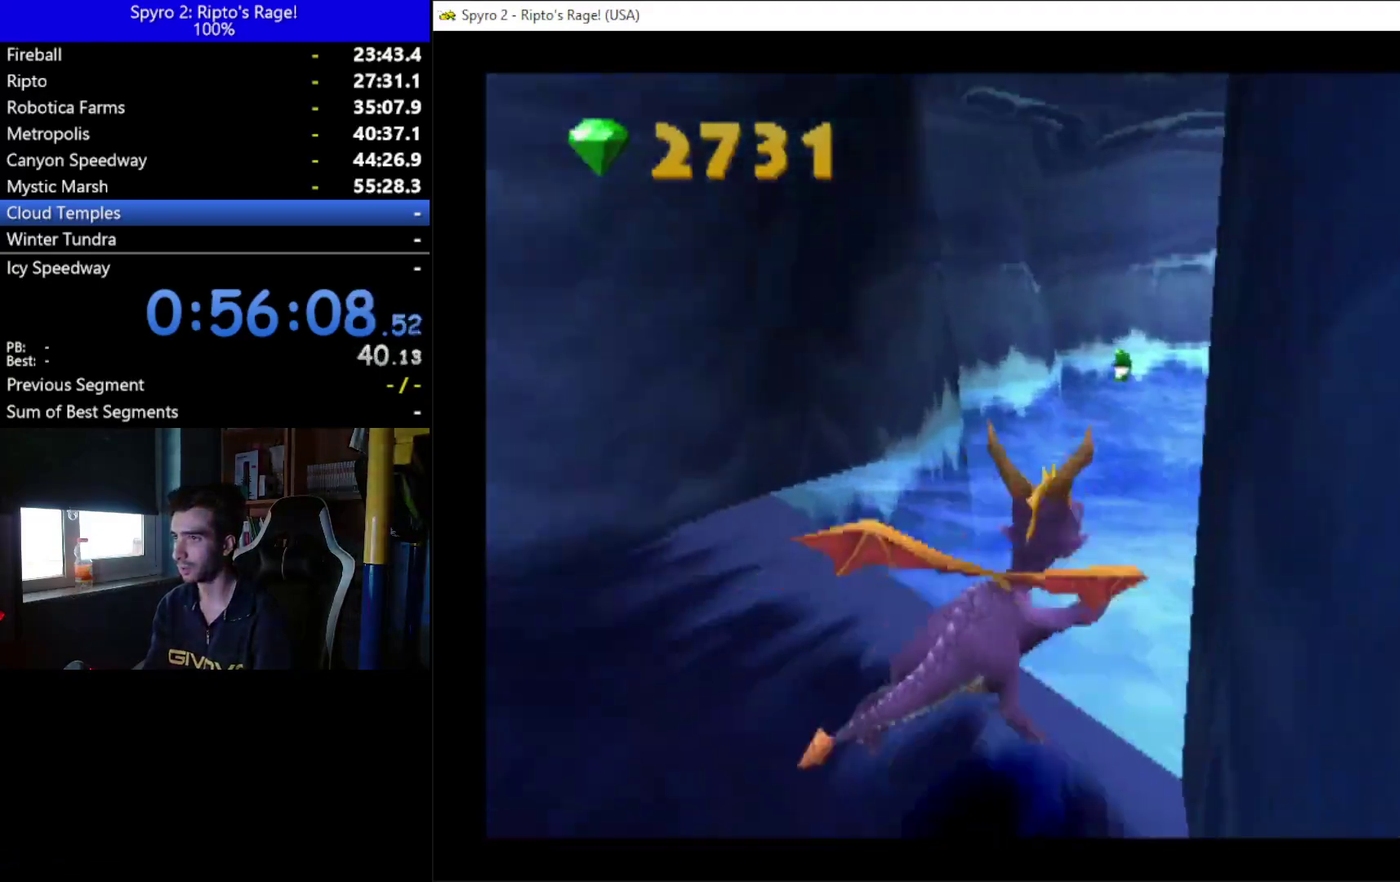
Gameplay with a controller (Xbox layout); each line is a JSON object with the inputs held at the frame after it. "events" lists button and stick changes between this image and that frame as [ms after this image, input, new state], when the widget could be followed in between. Not read: START.
{"buttons": ["X", "DPAD_UP"], "left_stick": "center", "right_stick": "center", "events": [[200, "DPAD_RIGHT", "up"], [200, "DPAD_UP", "down"]]}
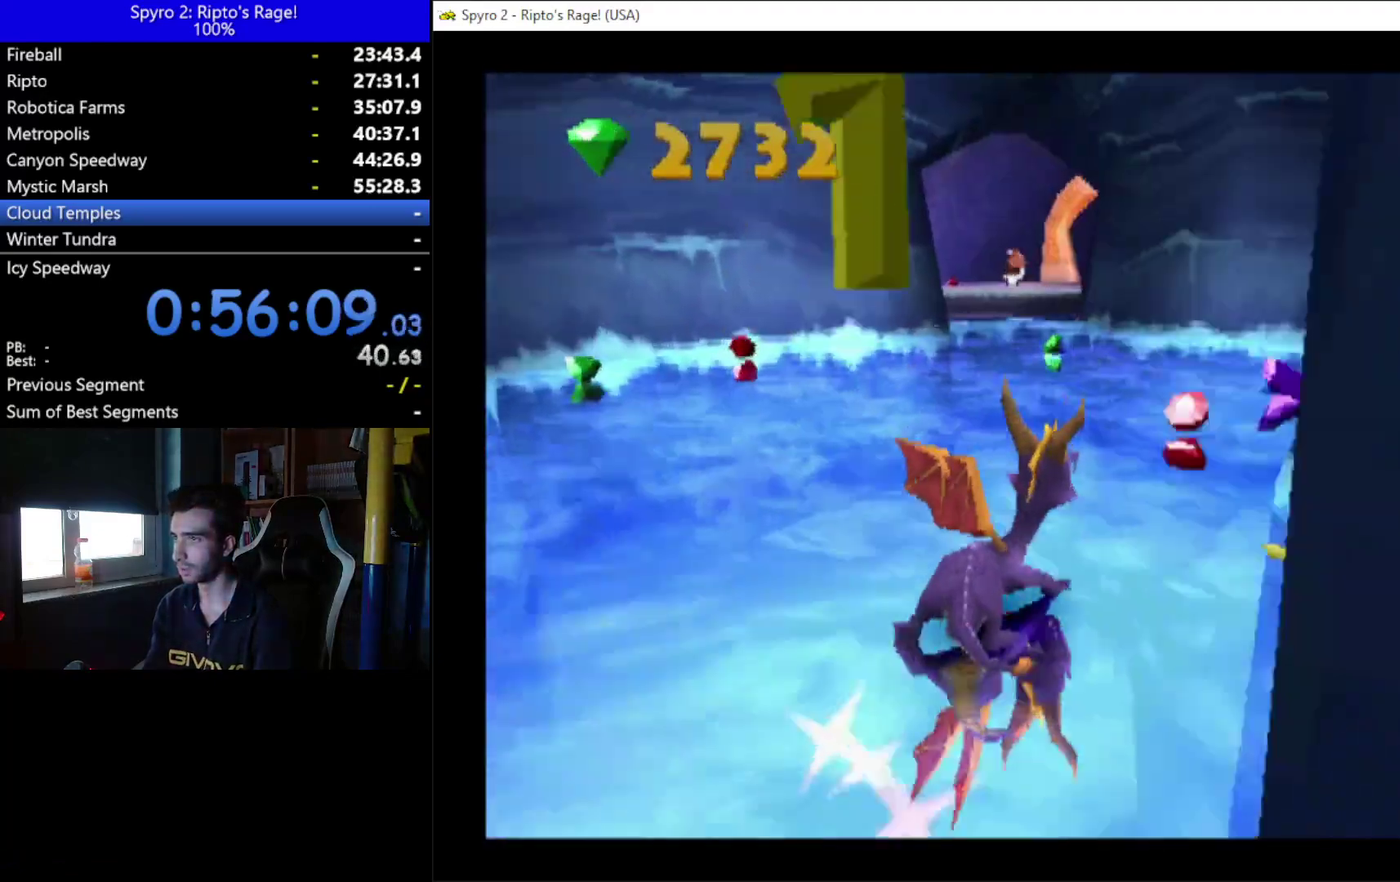
{"buttons": ["DPAD_UP"], "left_stick": "center", "right_stick": "center", "events": [[100, "X", "up"]]}
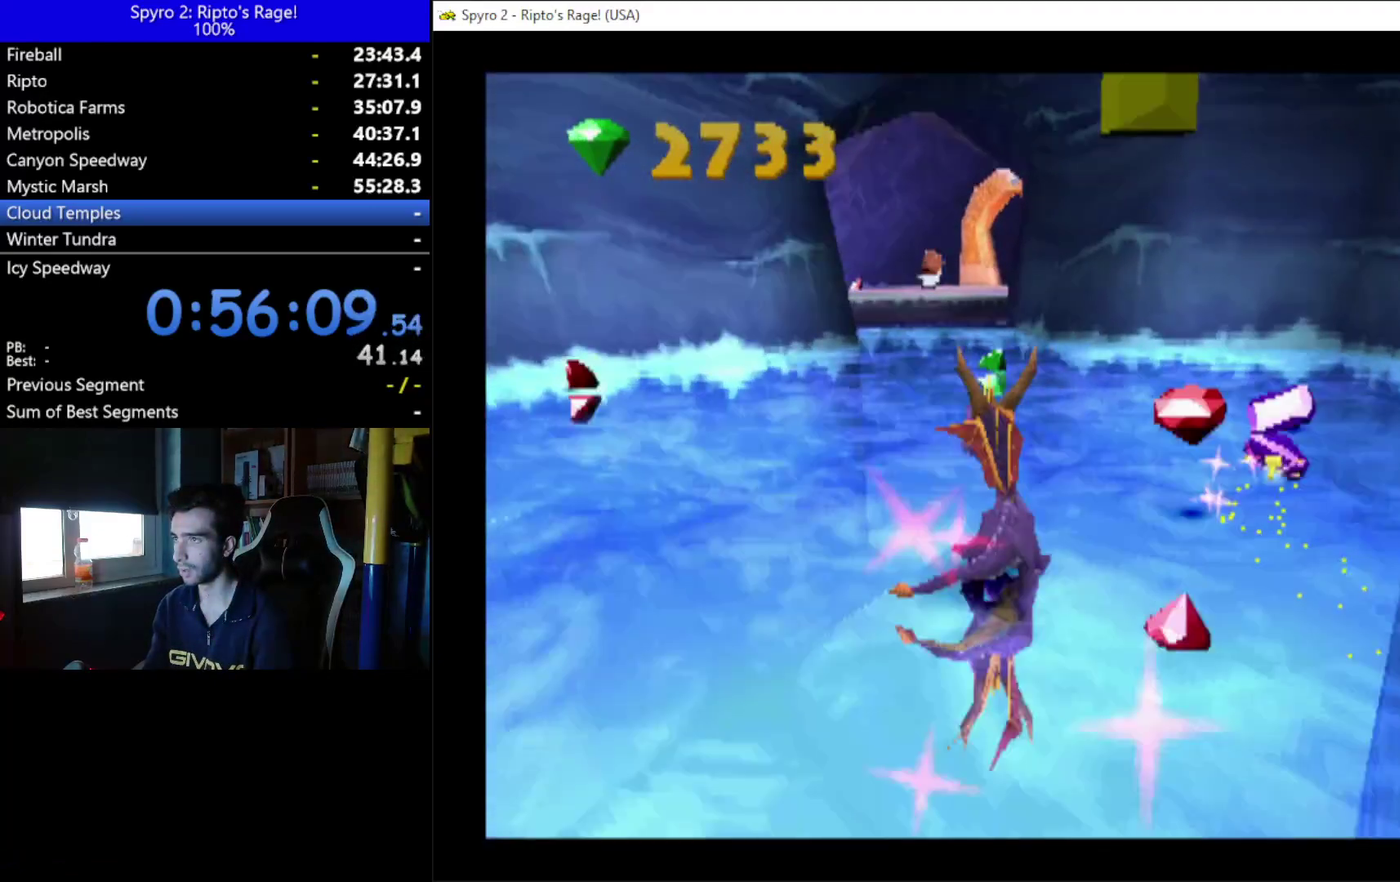
{"buttons": ["DPAD_UP"], "left_stick": "center", "right_stick": "center", "events": []}
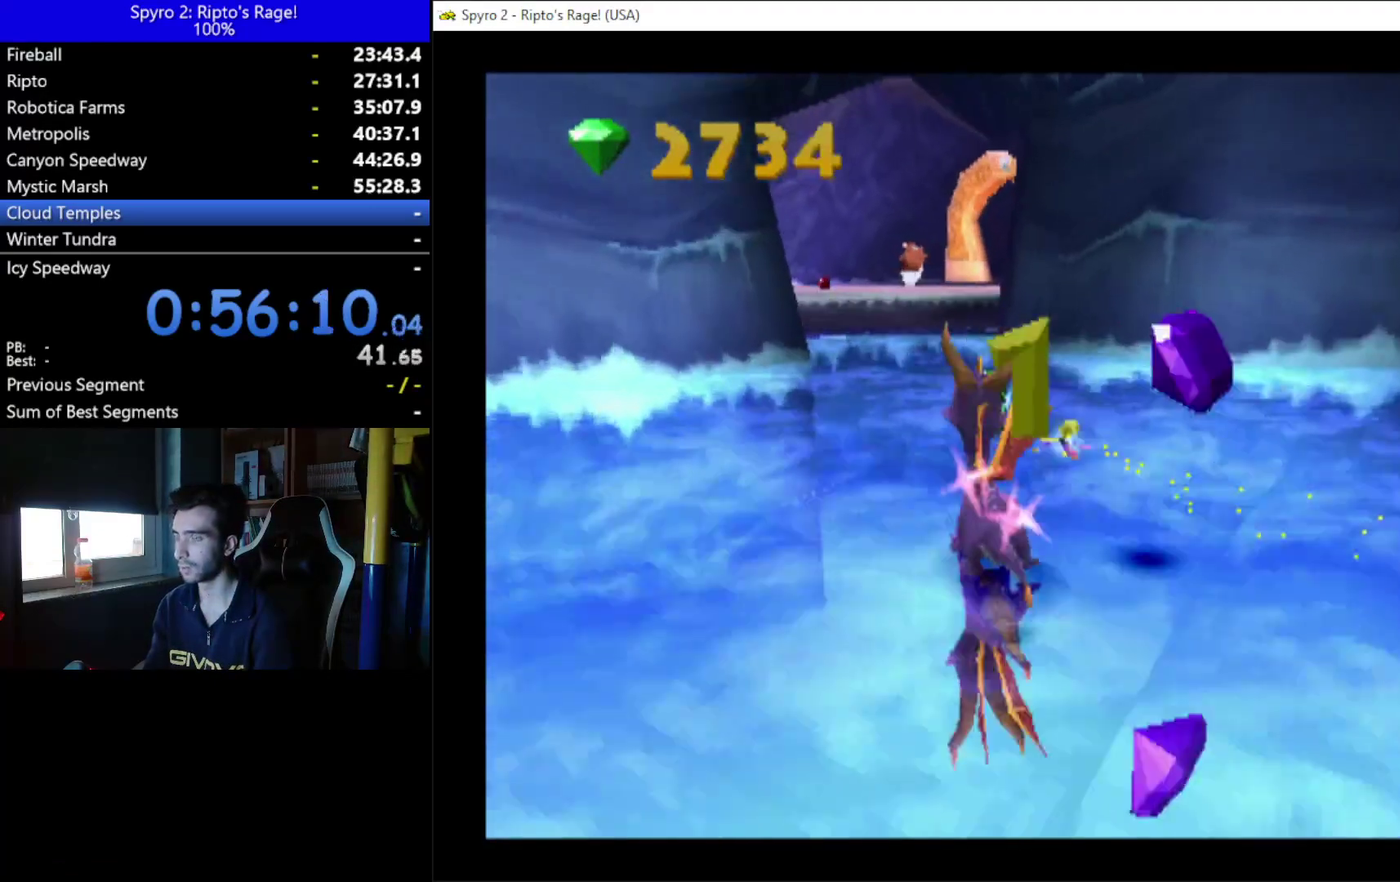
{"buttons": ["DPAD_UP"], "left_stick": "center", "right_stick": "center", "events": [[133, "DPAD_LEFT", "down"], [300, "DPAD_LEFT", "up"]]}
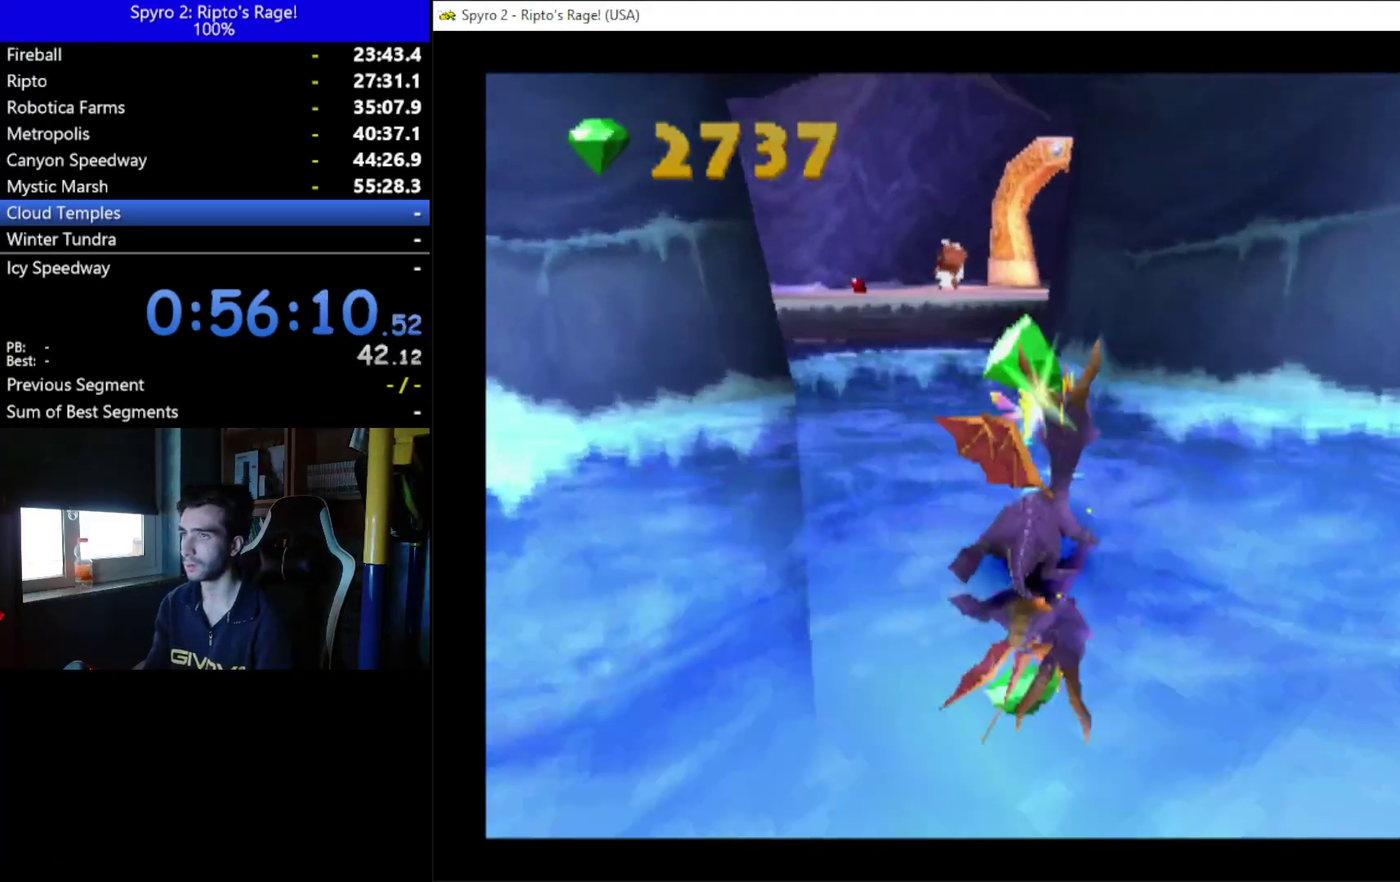
{"buttons": ["DPAD_UP"], "left_stick": "center", "right_stick": "center", "events": []}
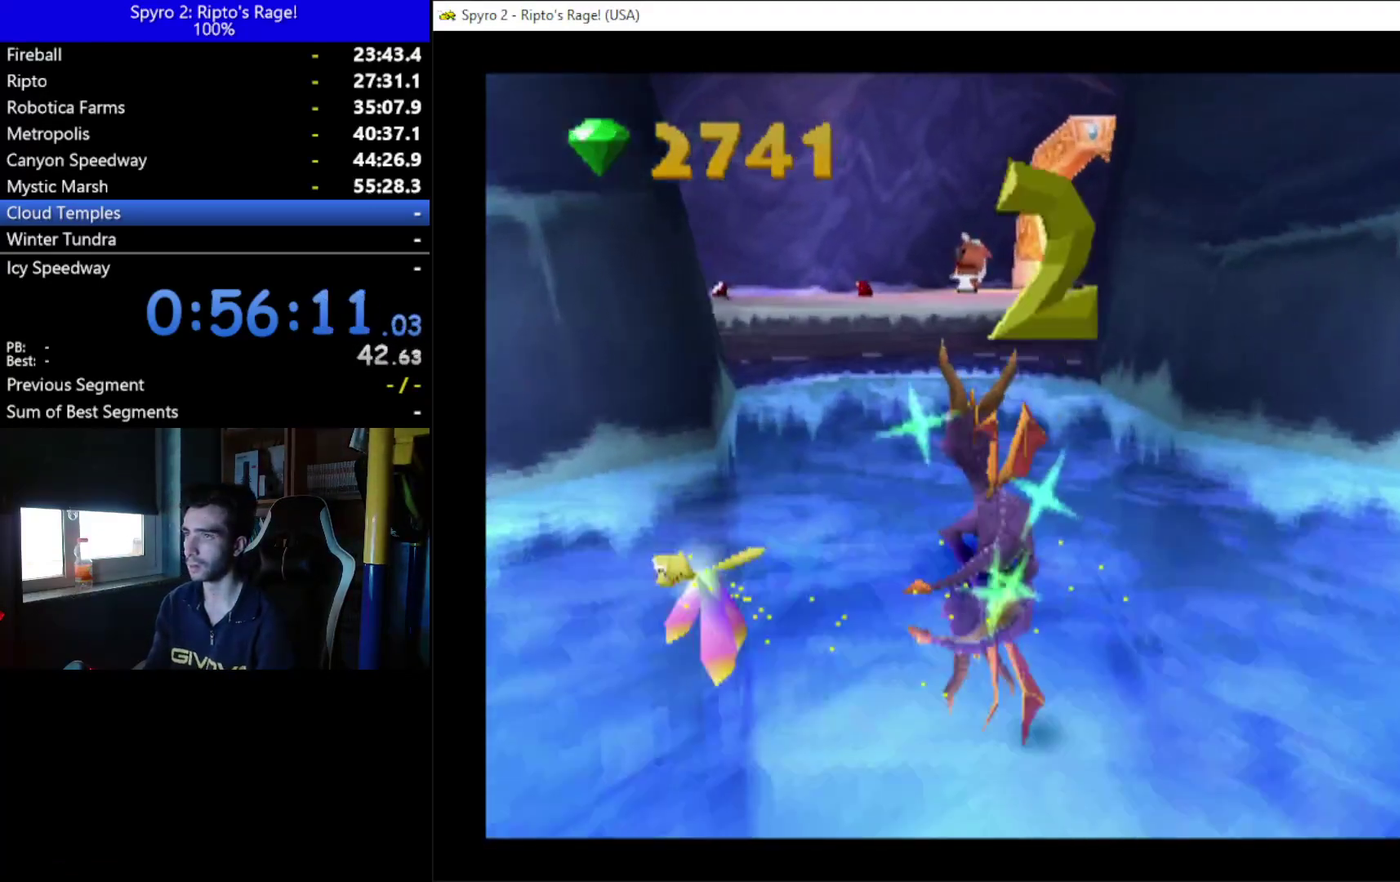
{"buttons": ["DPAD_UP", "DPAD_LEFT"], "left_stick": "center", "right_stick": "center", "events": [[133, "DPAD_LEFT", "down"]]}
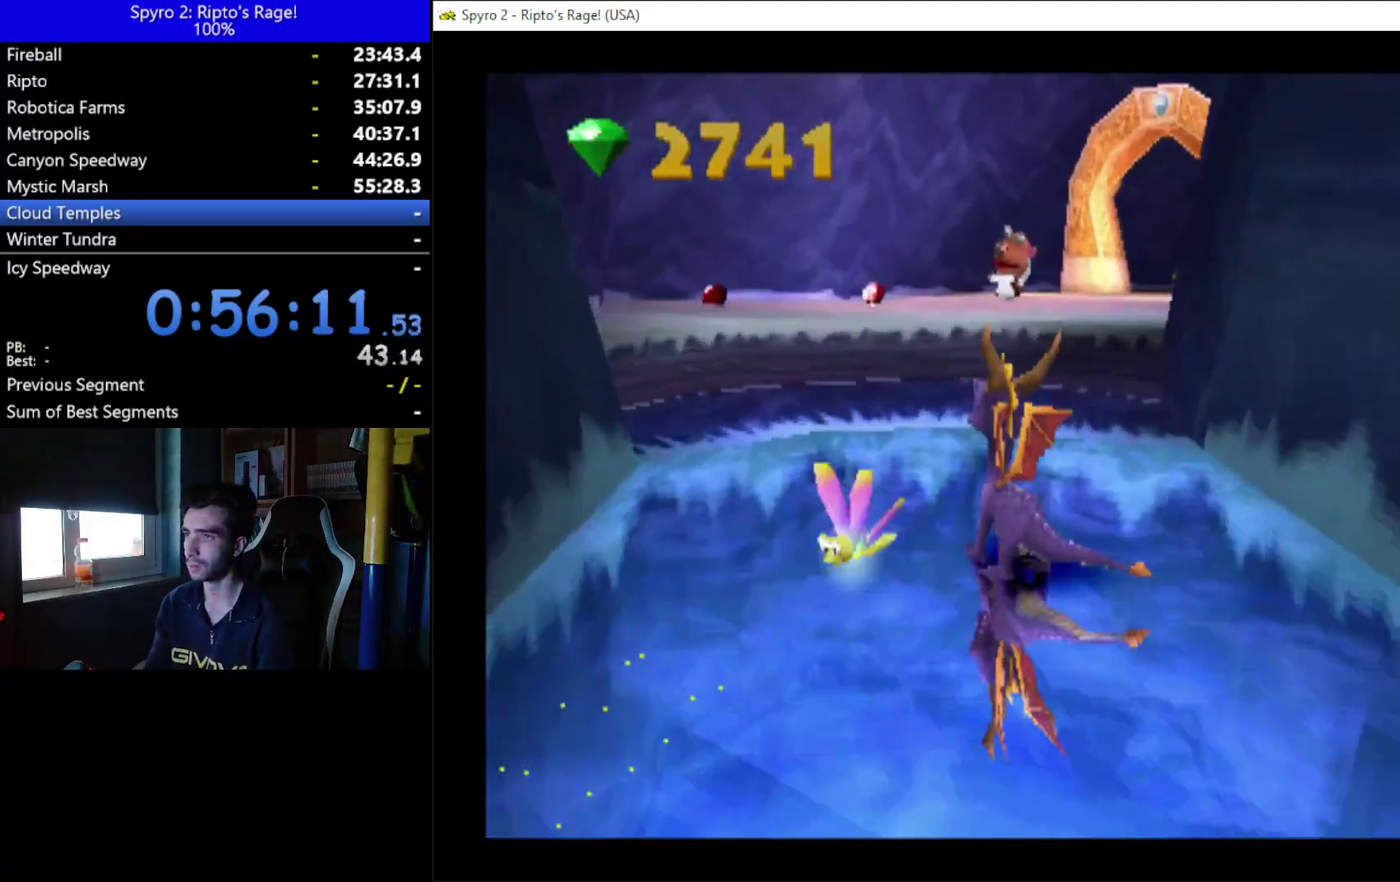
{"buttons": ["DPAD_UP"], "left_stick": "center", "right_stick": "center", "events": [[167, "DPAD_LEFT", "up"]]}
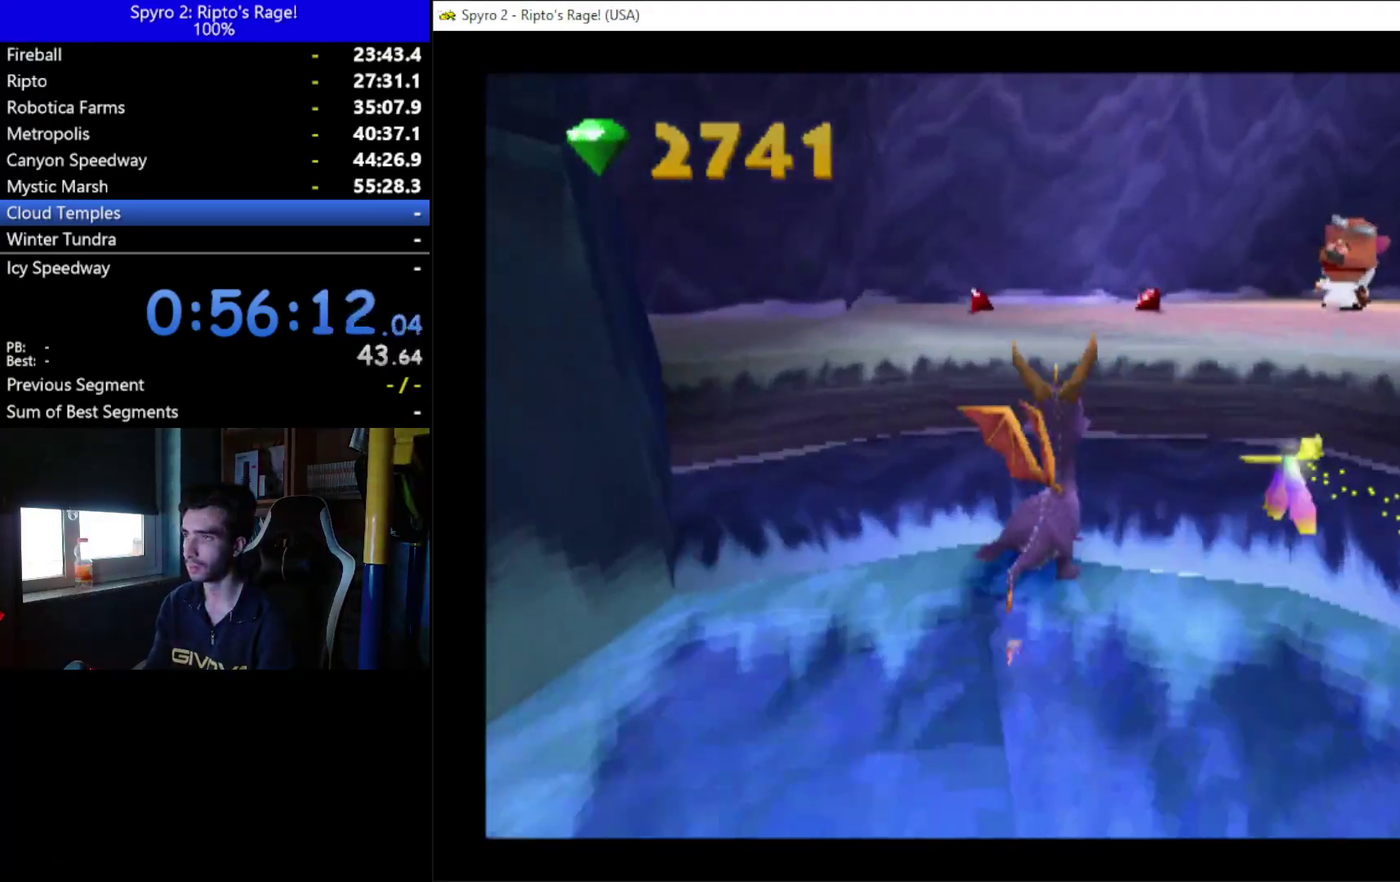
{"buttons": ["X", "DPAD_RIGHT"], "left_stick": "center", "right_stick": "center", "events": [[67, "A", "down"], [200, "X", "down"], [233, "A", "up"], [467, "DPAD_RIGHT", "down"], [467, "DPAD_UP", "up"]]}
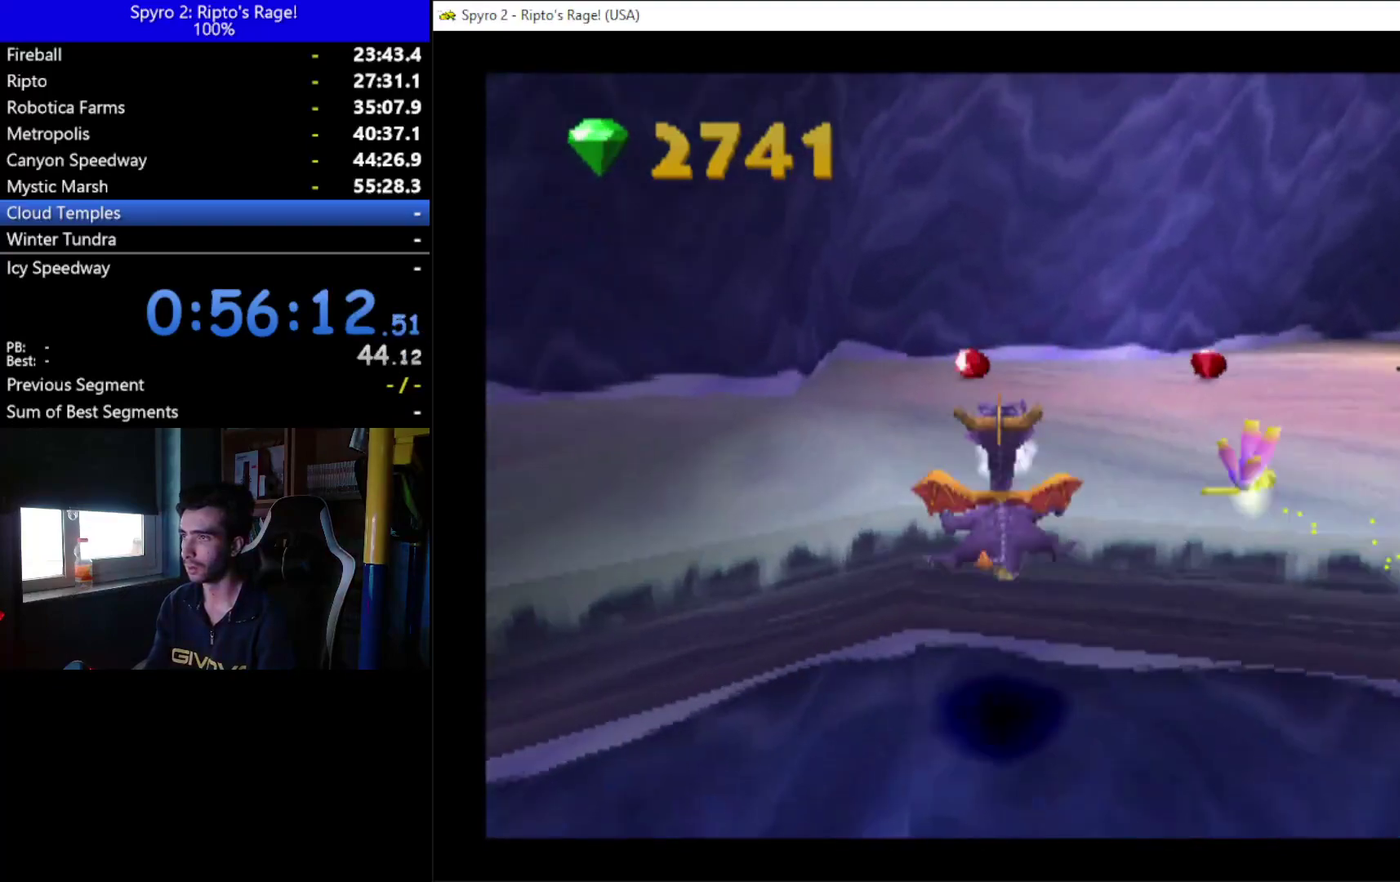
{"buttons": ["DPAD_UP", "DPAD_RIGHT"], "left_stick": "center", "right_stick": "center", "events": [[133, "X", "up"], [200, "DPAD_RIGHT", "up"], [200, "DPAD_UP", "down"], [367, "DPAD_RIGHT", "down"]]}
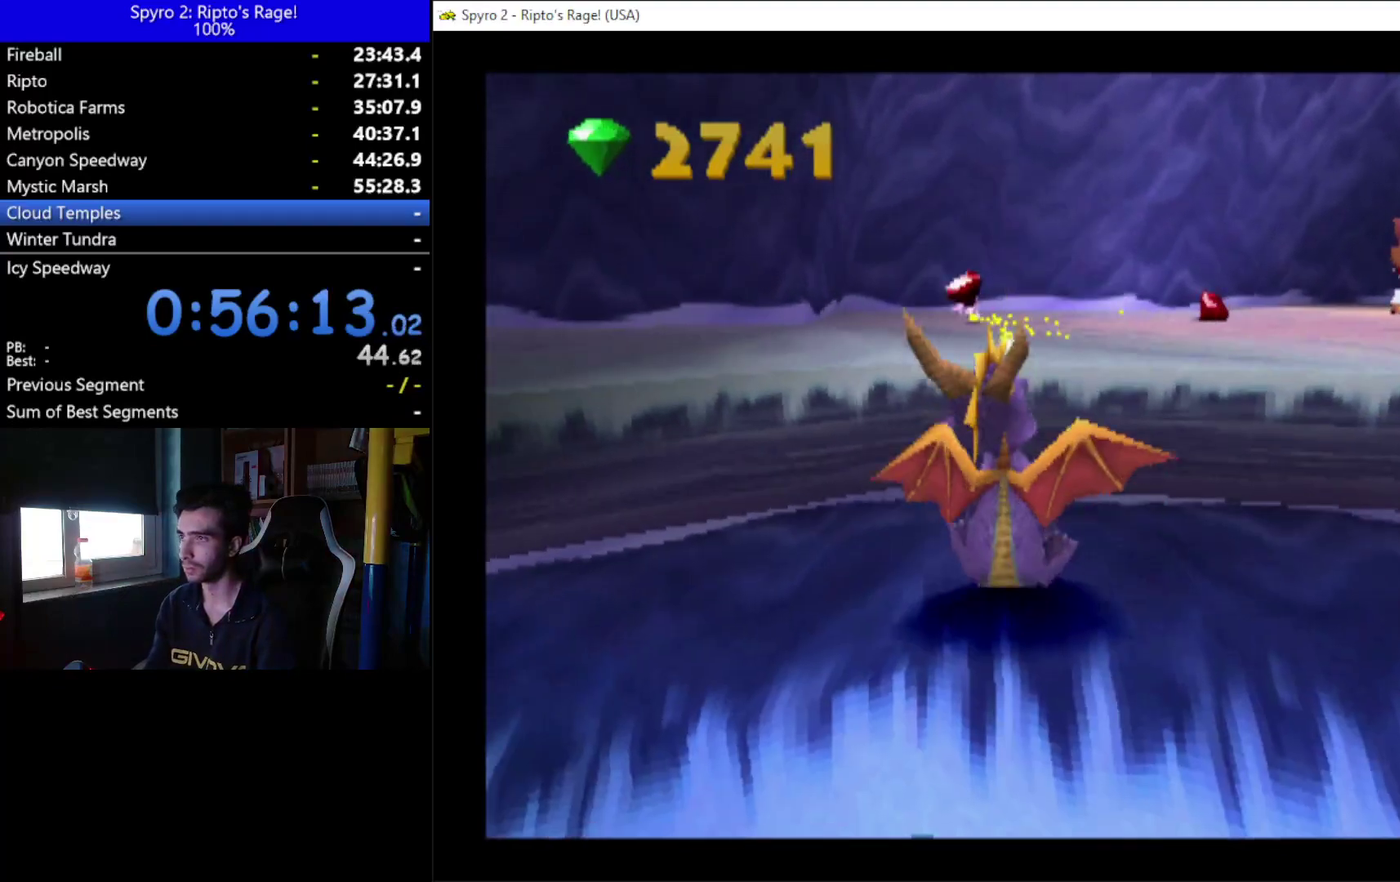
{"buttons": ["A", "DPAD_UP", "DPAD_RIGHT"], "left_stick": "center", "right_stick": "center", "events": [[267, "DPAD_RIGHT", "up"], [433, "DPAD_RIGHT", "down"], [467, "A", "down"]]}
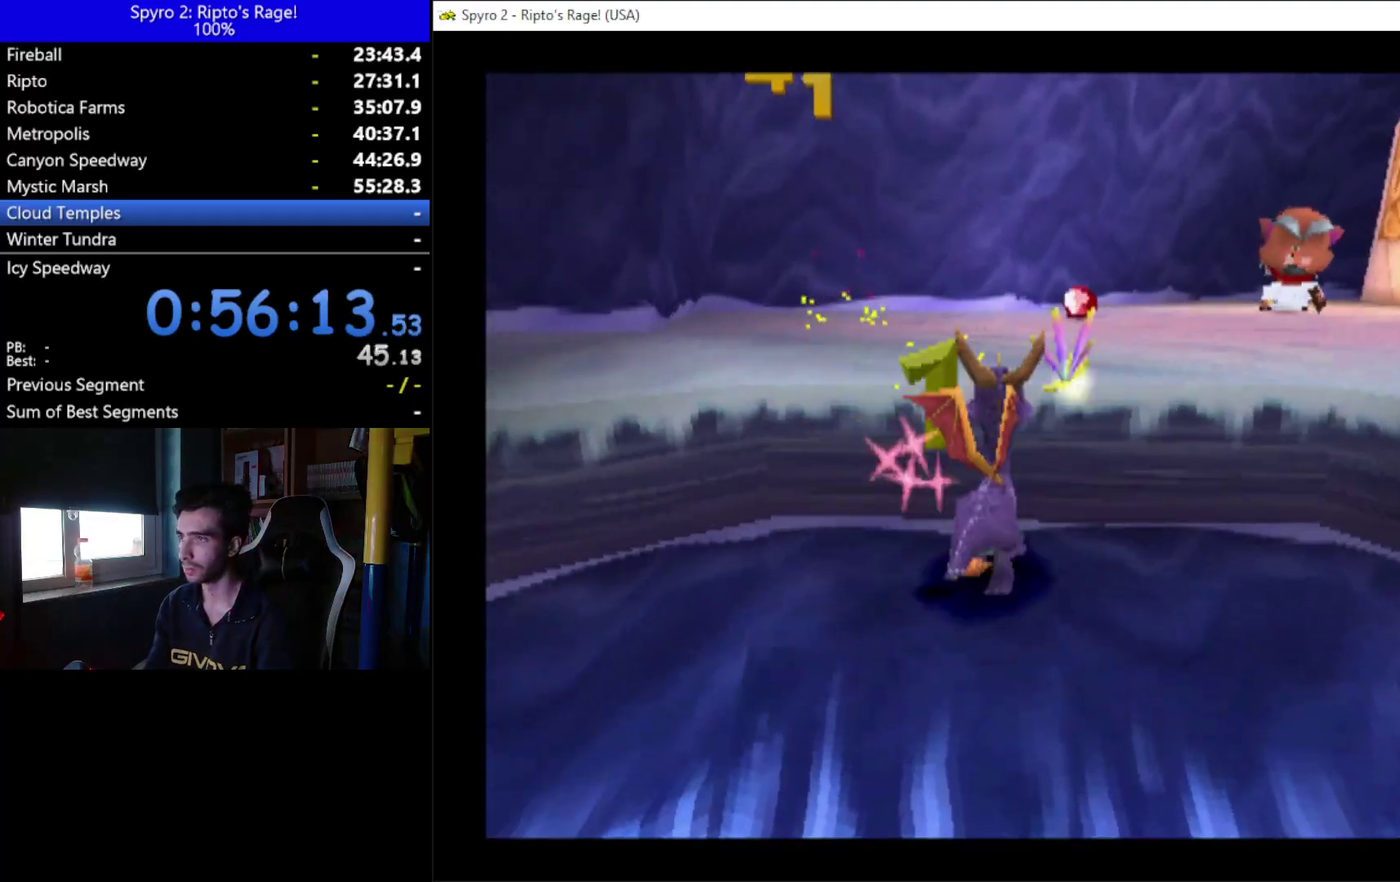
{"buttons": ["DPAD_UP", "DPAD_RIGHT"], "left_stick": "center", "right_stick": "center", "events": [[67, "DPAD_UP", "up"], [133, "A", "up"], [133, "DPAD_UP", "down"]]}
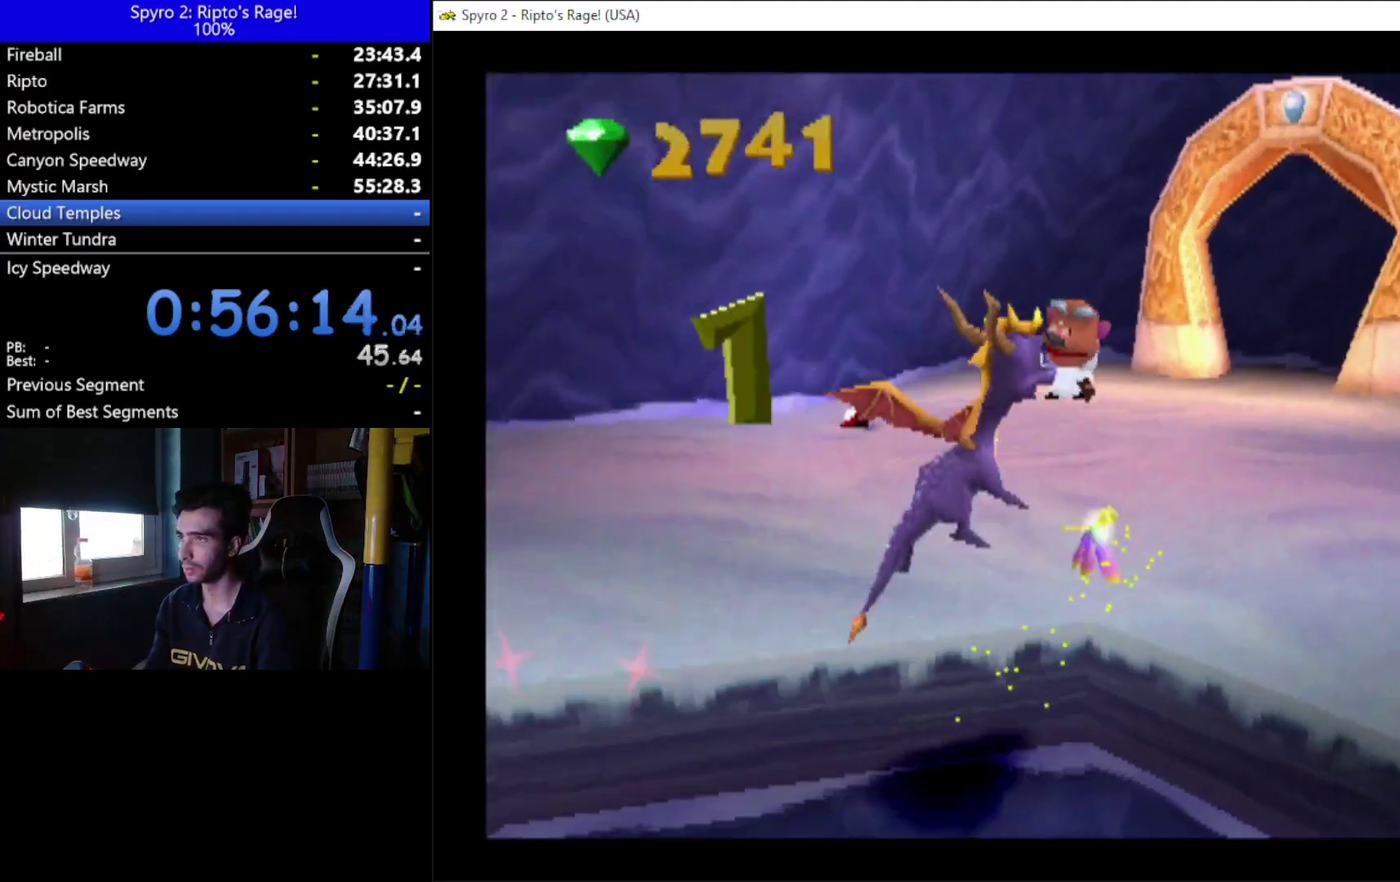
{"buttons": [], "left_stick": "center", "right_stick": "center", "events": [[300, "DPAD_UP", "up"], [367, "X", "down"], [433, "DPAD_RIGHT", "up"], [467, "X", "up"]]}
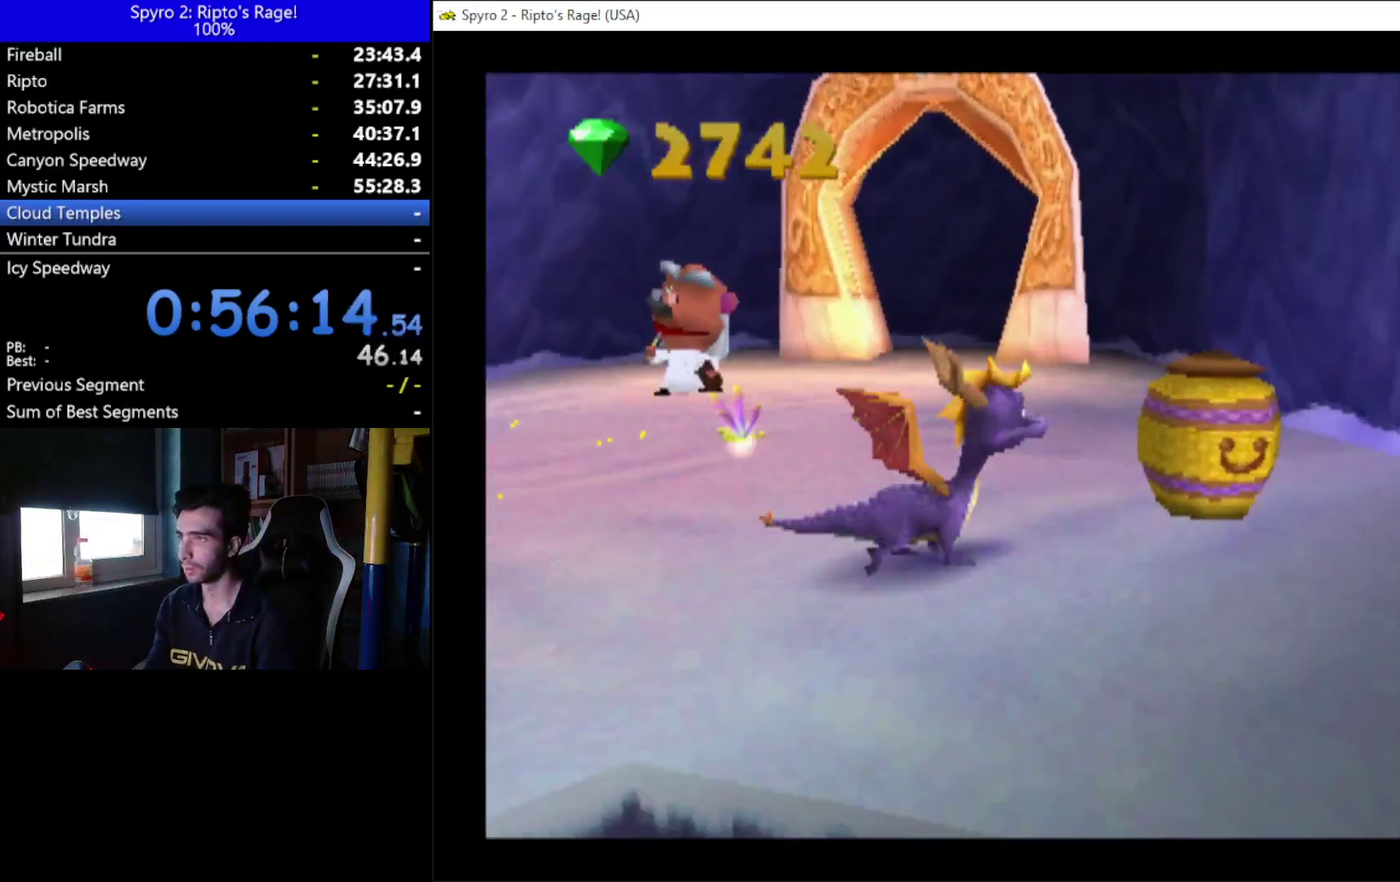
{"buttons": ["DPAD_DOWN", "DPAD_LEFT"], "left_stick": "center", "right_stick": "center", "events": [[100, "DPAD_LEFT", "down"], [467, "DPAD_DOWN", "down"]]}
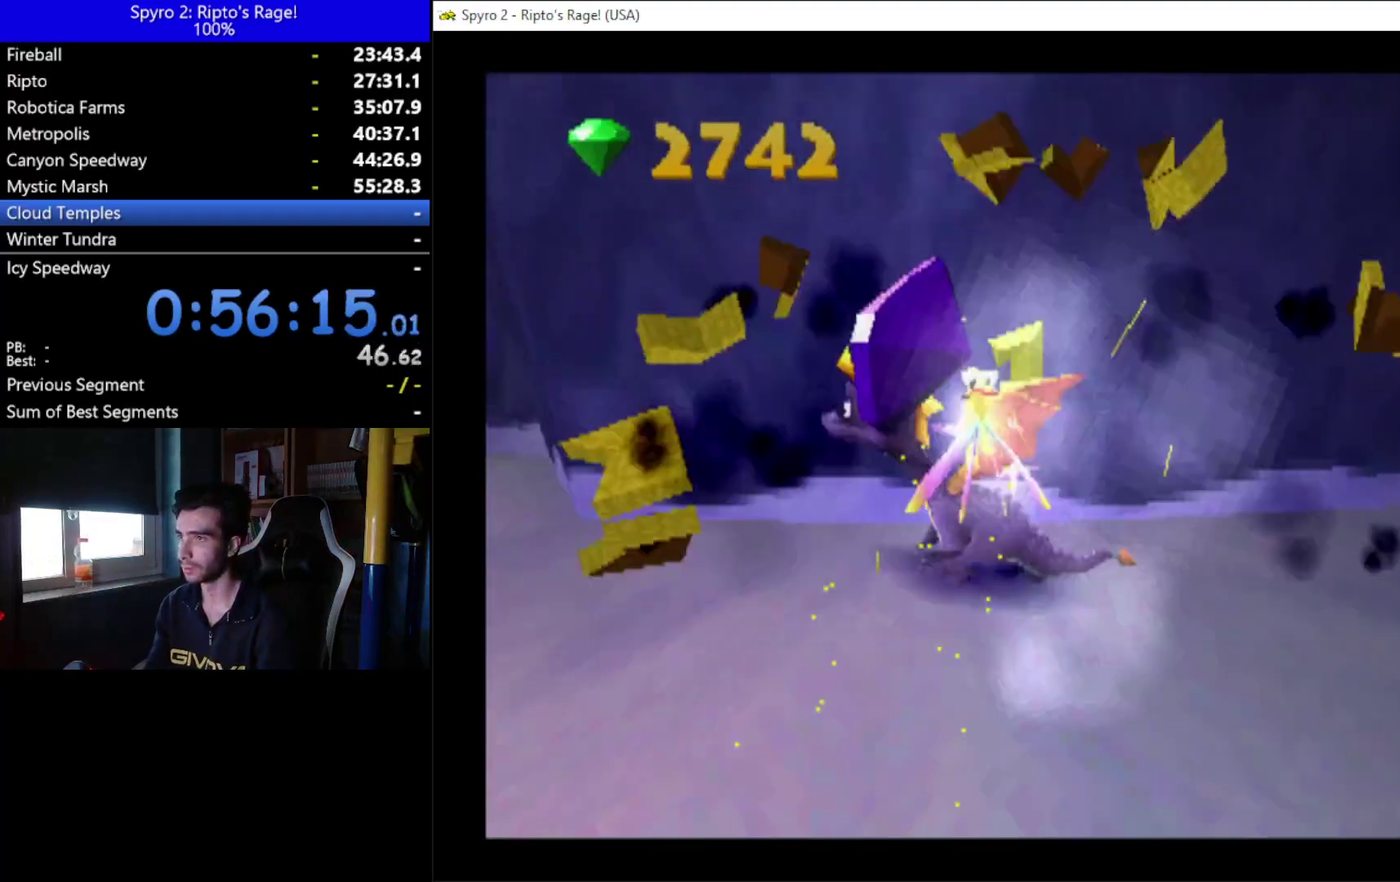
{"buttons": ["DPAD_LEFT"], "left_stick": "center", "right_stick": "center", "events": [[367, "DPAD_DOWN", "up"]]}
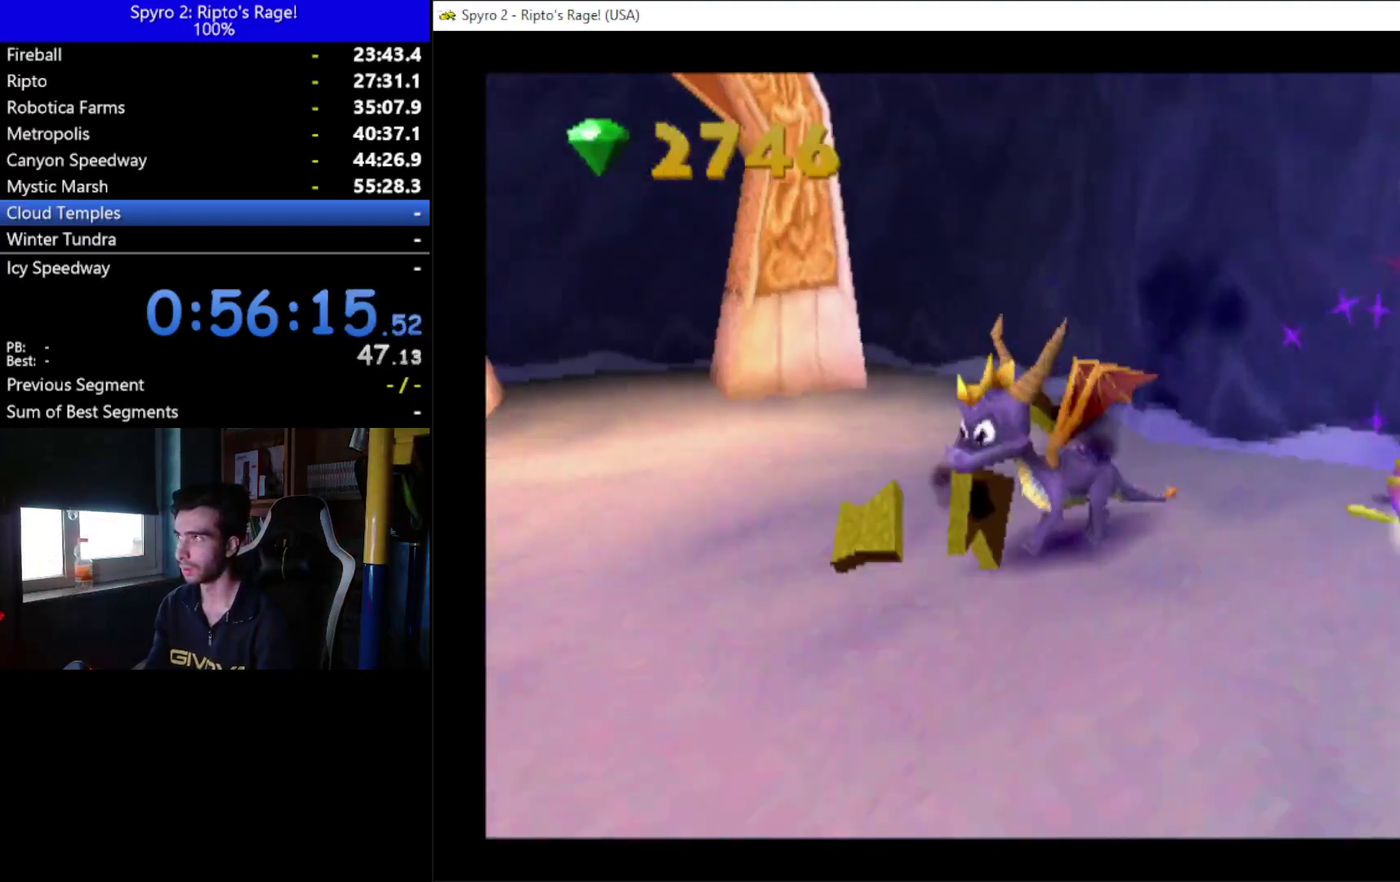
{"buttons": [], "left_stick": "center", "right_stick": "center", "events": [[300, "DPAD_LEFT", "up"]]}
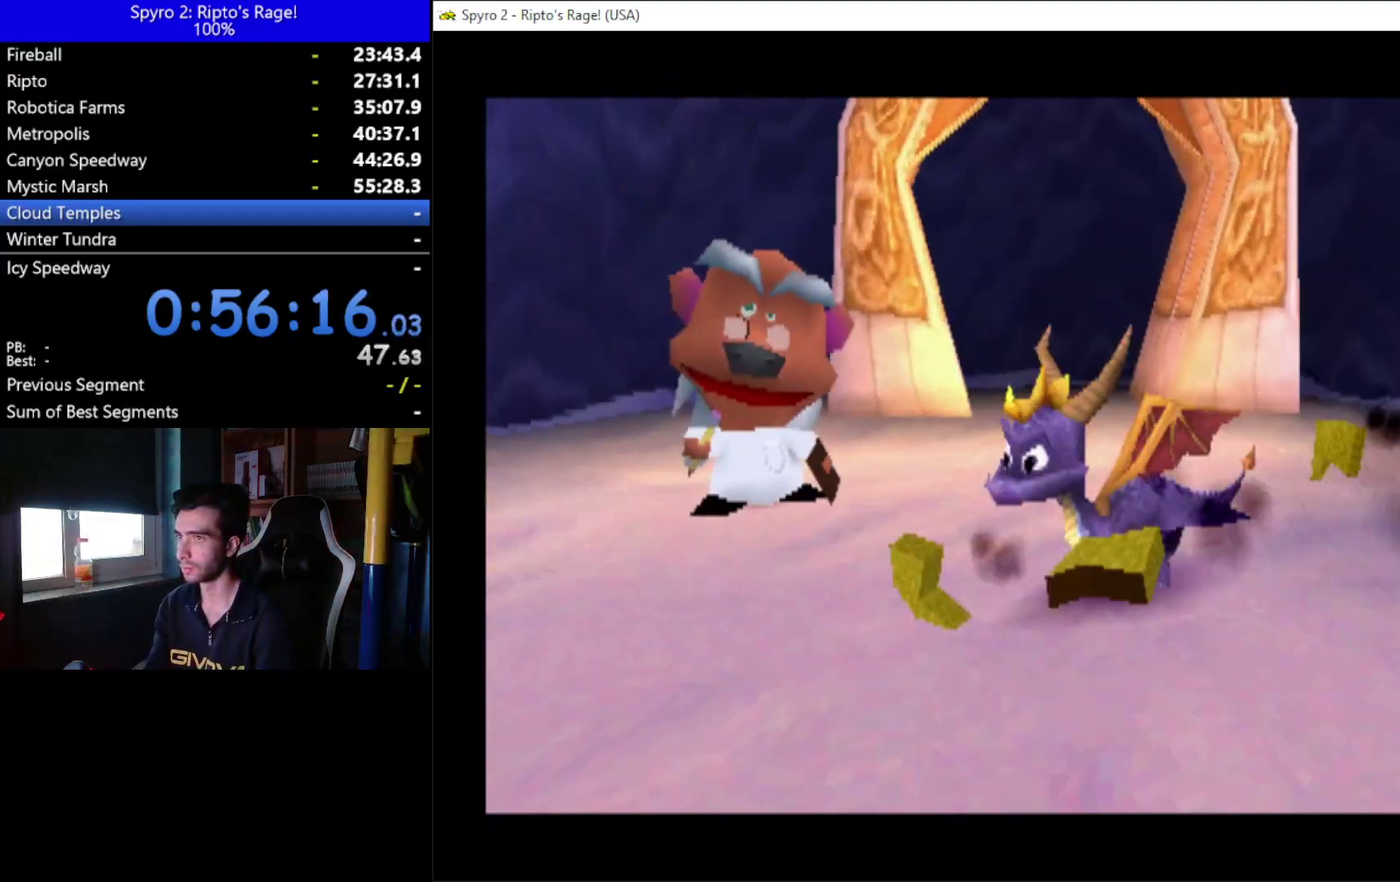
{"buttons": [], "left_stick": "center", "right_stick": "center", "events": []}
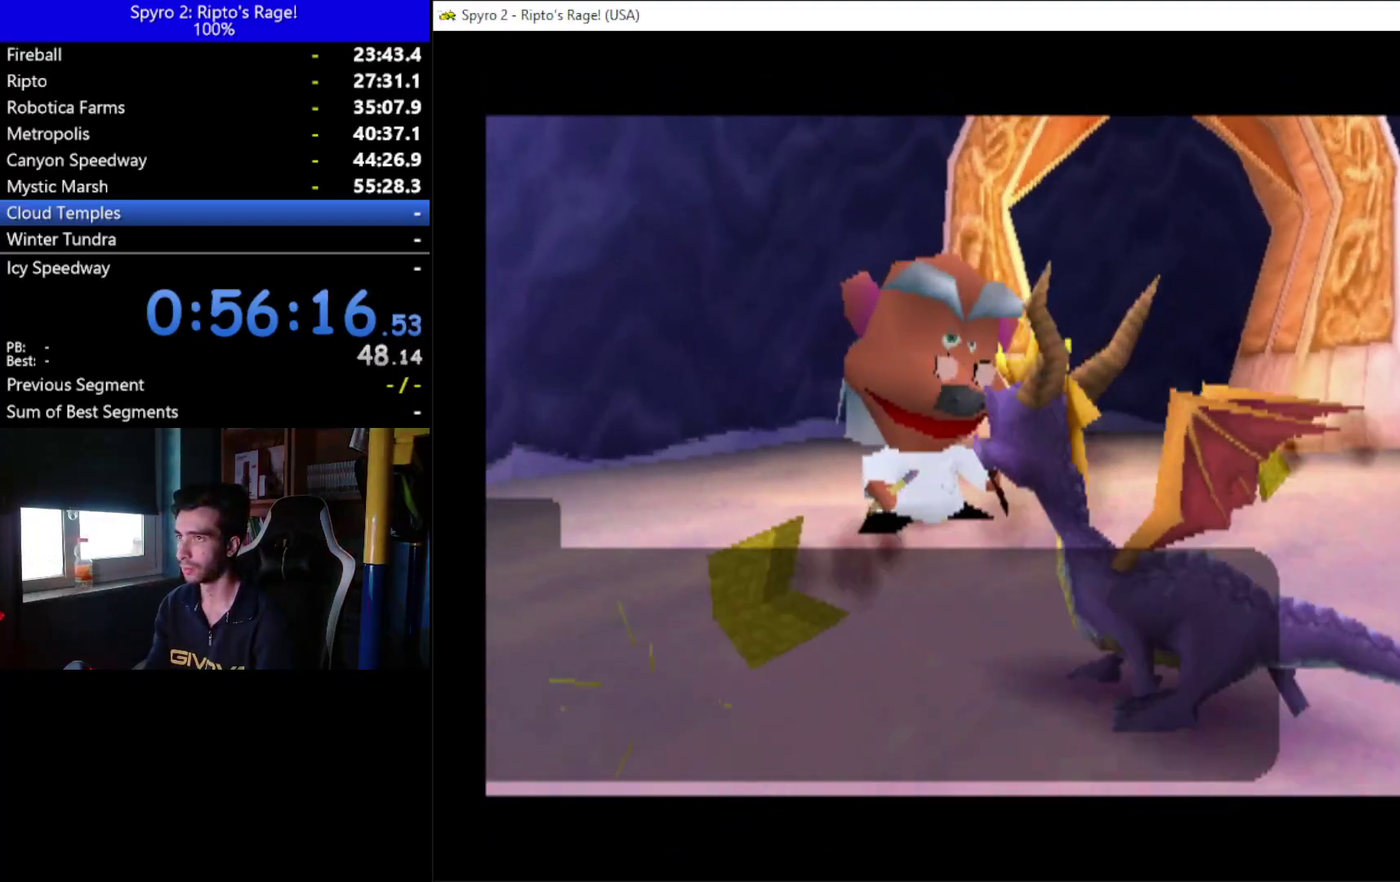
{"buttons": [], "left_stick": "center", "right_stick": "center", "events": [[367, "A", "down"], [500, "A", "up"]]}
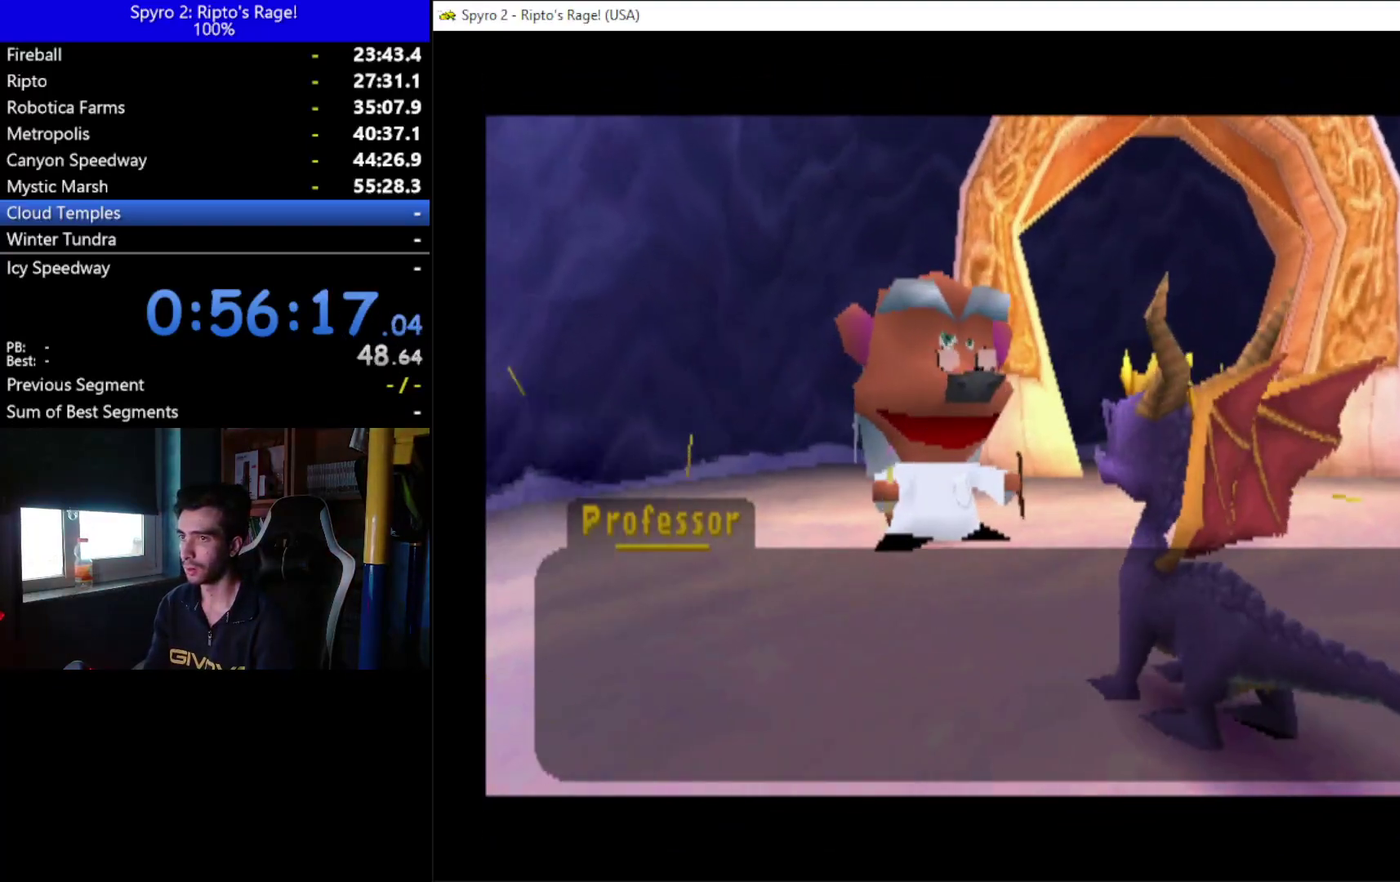
{"buttons": [], "left_stick": "center", "right_stick": "center", "events": [[67, "A", "down"], [133, "A", "up"], [233, "A", "down"], [300, "A", "up"], [367, "A", "down"], [467, "A", "up"]]}
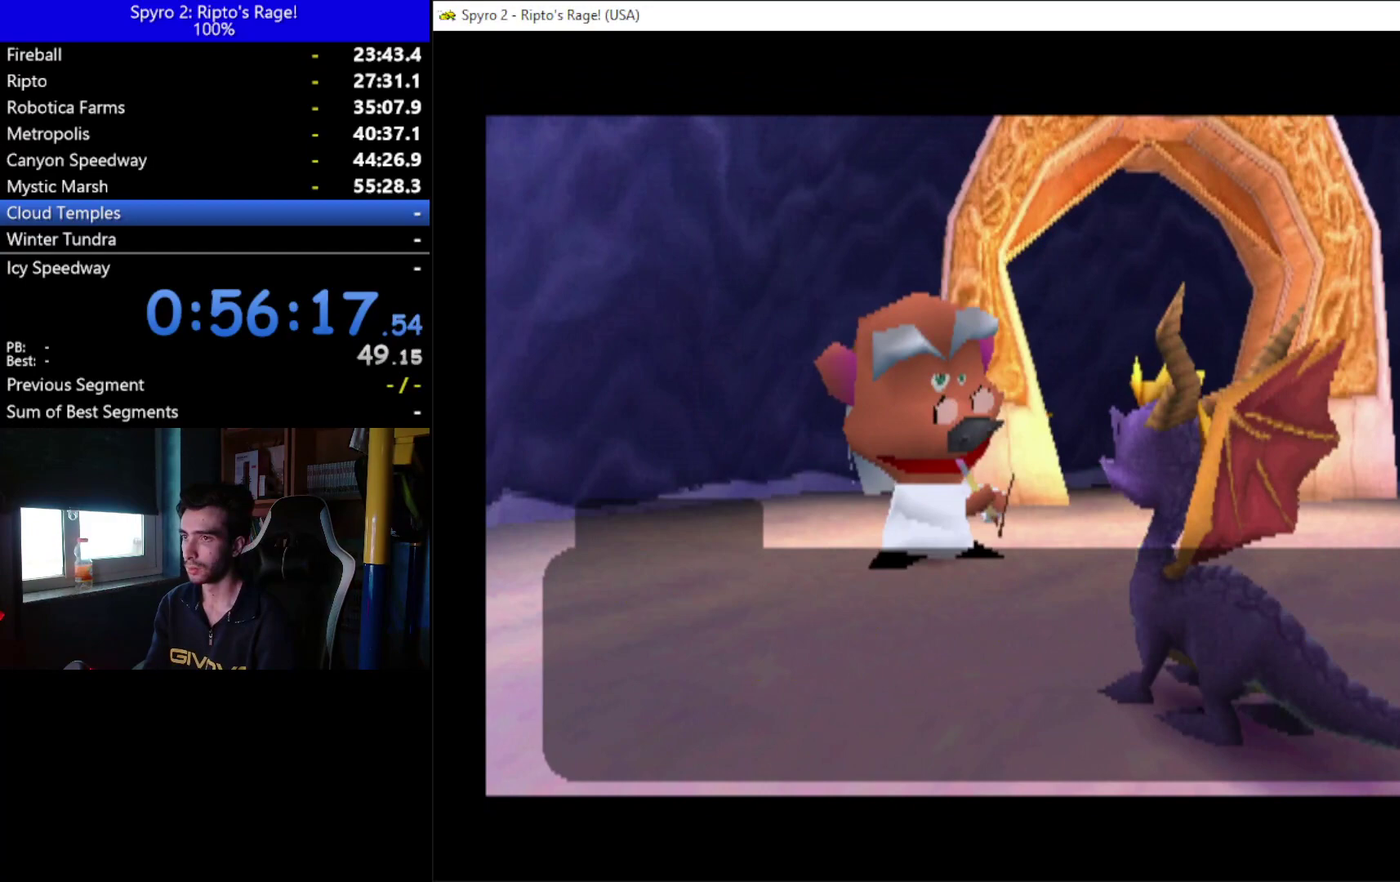
{"buttons": ["DPAD_UP"], "left_stick": "center", "right_stick": "center", "events": [[33, "A", "down"], [167, "A", "up"], [300, "DPAD_RIGHT", "down"], [367, "DPAD_UP", "down"], [467, "DPAD_RIGHT", "up"]]}
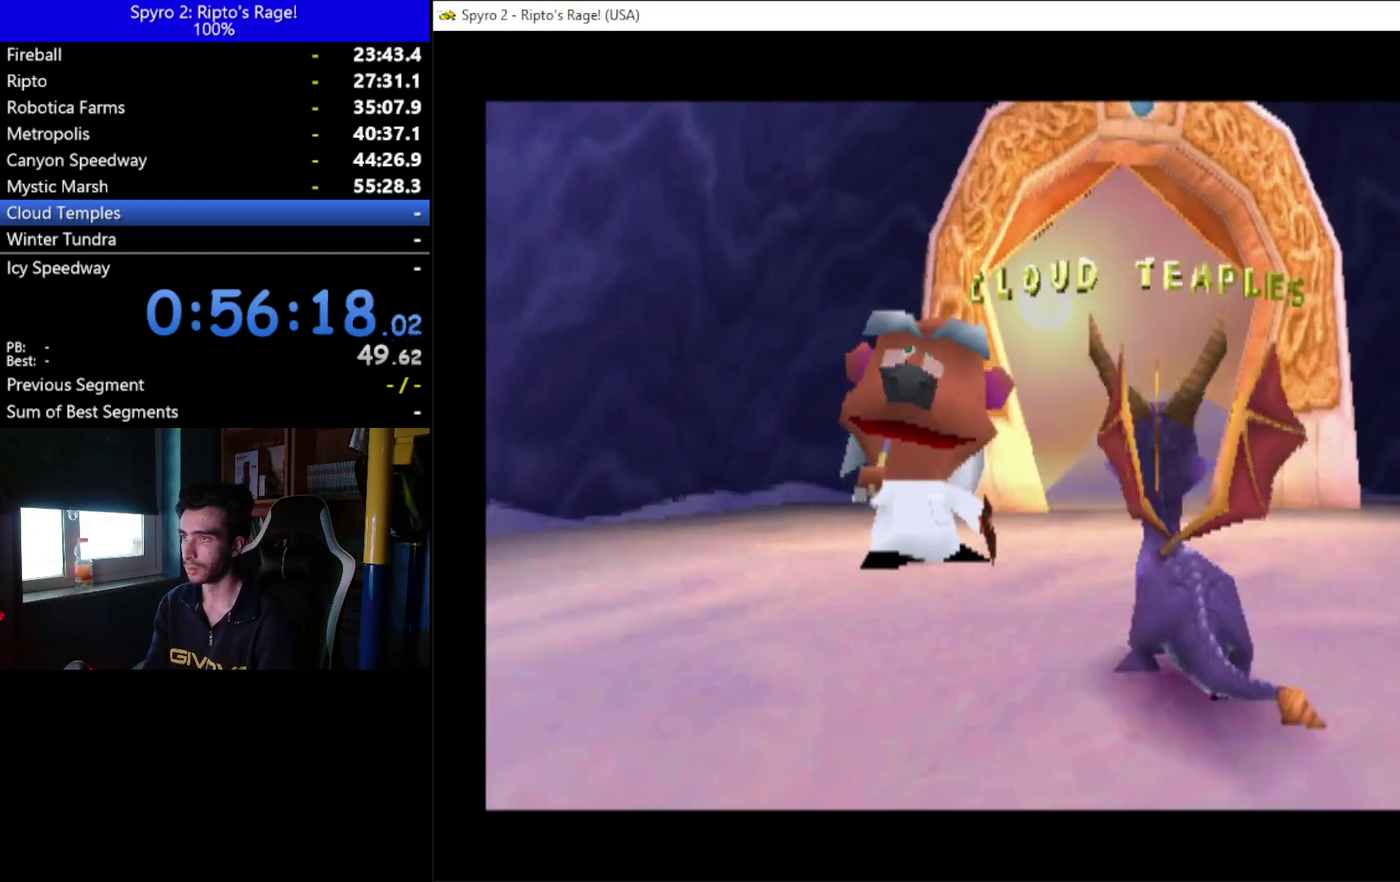
{"buttons": ["X", "DPAD_UP"], "left_stick": "center", "right_stick": "center", "events": [[333, "X", "down"]]}
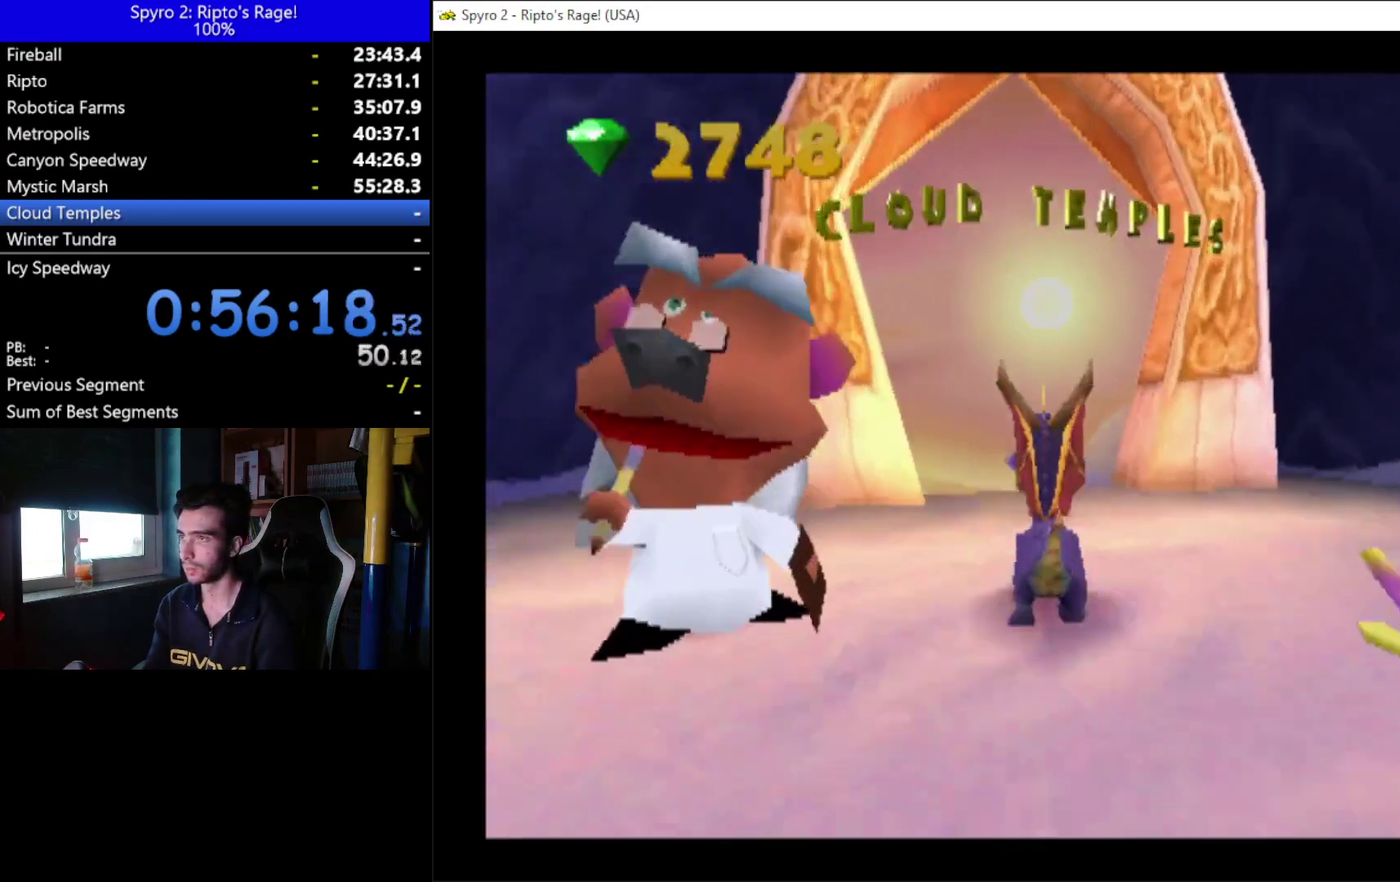
{"buttons": ["DPAD_UP"], "left_stick": "center", "right_stick": "center", "events": [[233, "X", "up"]]}
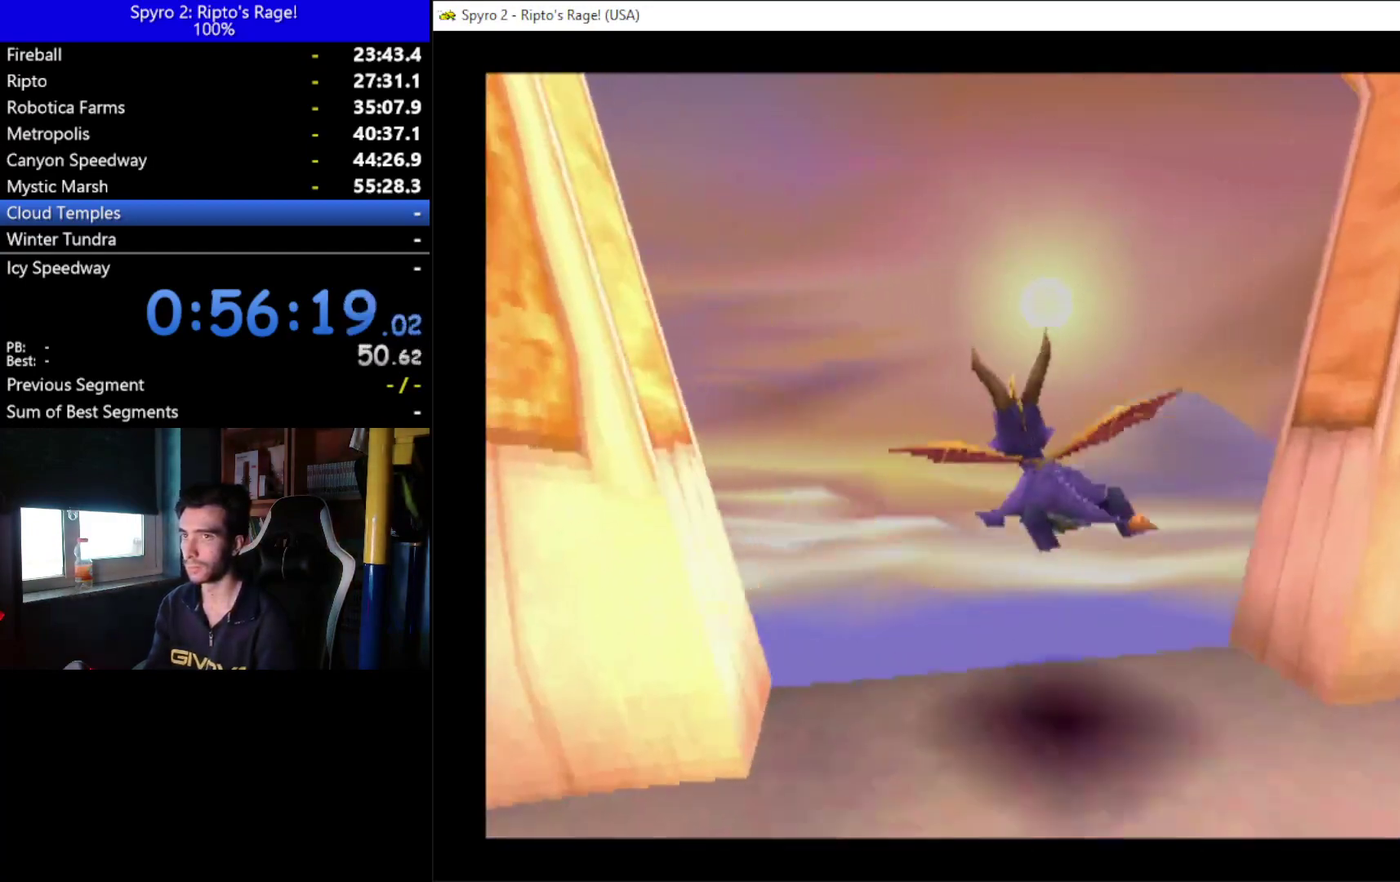
{"buttons": [], "left_stick": "center", "right_stick": "center", "events": [[100, "DPAD_UP", "up"]]}